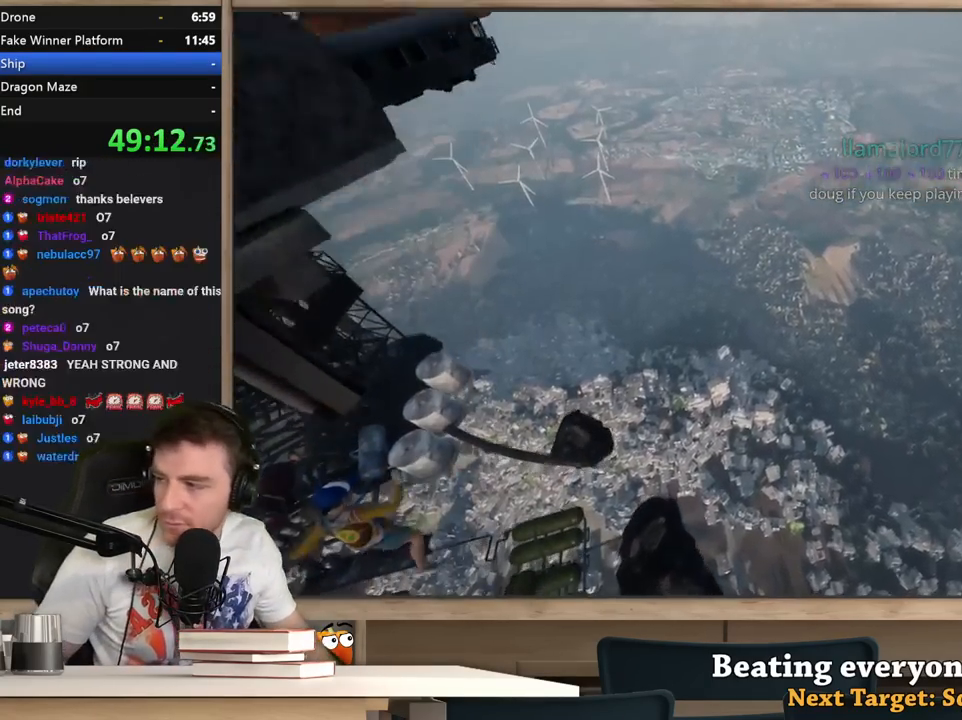
Gameplay with keyboard and mouse; each line is a JSON object with the keys and mouse buttons held at the frame after it. "events" lists presses ("down") and releases ("up") of "1", "2", "3", "4", "5", "a", "alt", "c", "ctrl", "d", "e", "f", "q", "r", "s", "shift", "space", "tab", "v", "w", "x", "z", "mouse_left", "mouse_middle", "mouse_right", "mouse_wheel_up" and "mouse_wheel_down" between this image and that frame as [ms after this image, input, new state], when the widget could be followed in between. "mouse_left", "mouse_middle", "mouse_right", "mouse_wheel_up", "mouse_wheel_down" = the "left", "middle", "right", "wheel_up", "wheel_down" buttons of the "mouse" list. No other keys are recorded. Not read: mouse_move.
{"keys": [], "mouse": [], "events": [[150, "alt", "down"], [200, "tab", "down"], [250, "alt", "up"], [250, "tab", "up"]]}
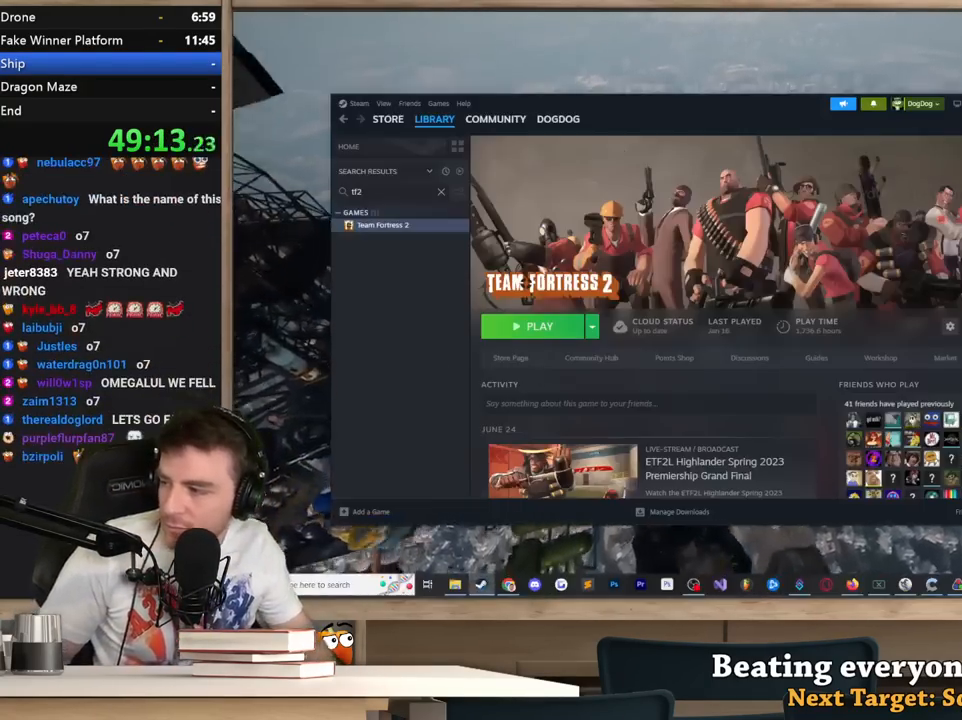
{"keys": [], "mouse": [], "events": [[250, "mouse_wheel_down", "down"], [350, "mouse_wheel_down", "up"], [400, "mouse_wheel_down", "down"], [450, "mouse_wheel_down", "up"]]}
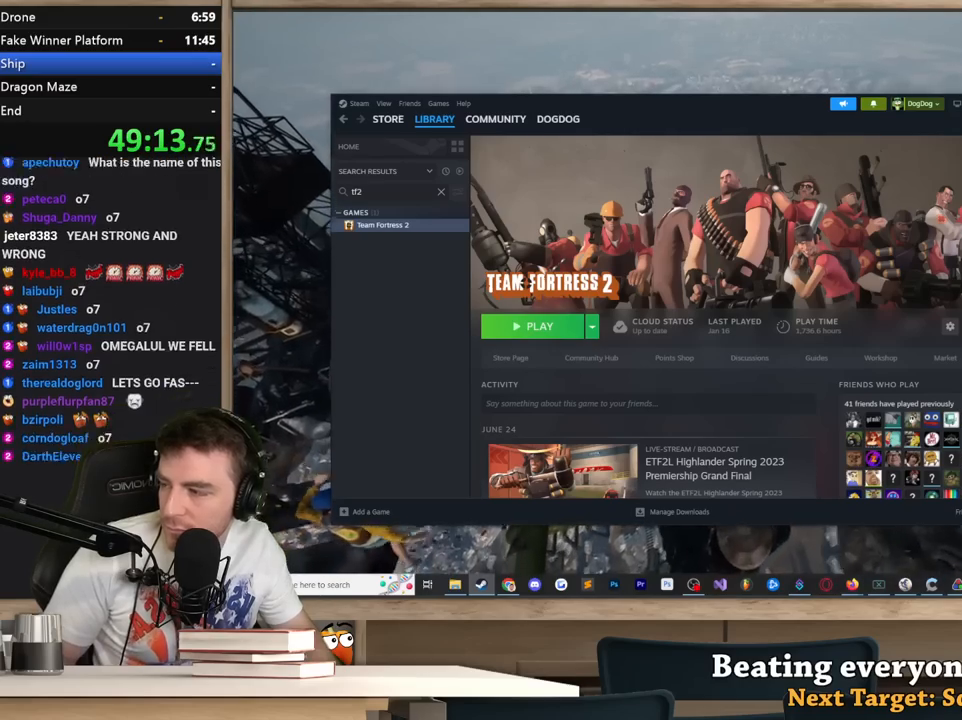
{"keys": [], "mouse": [], "events": [[133, "mouse_wheel_down", "down"], [233, "mouse_wheel_down", "up"], [417, "mouse_wheel_down", "down"], [500, "mouse_wheel_down", "up"]]}
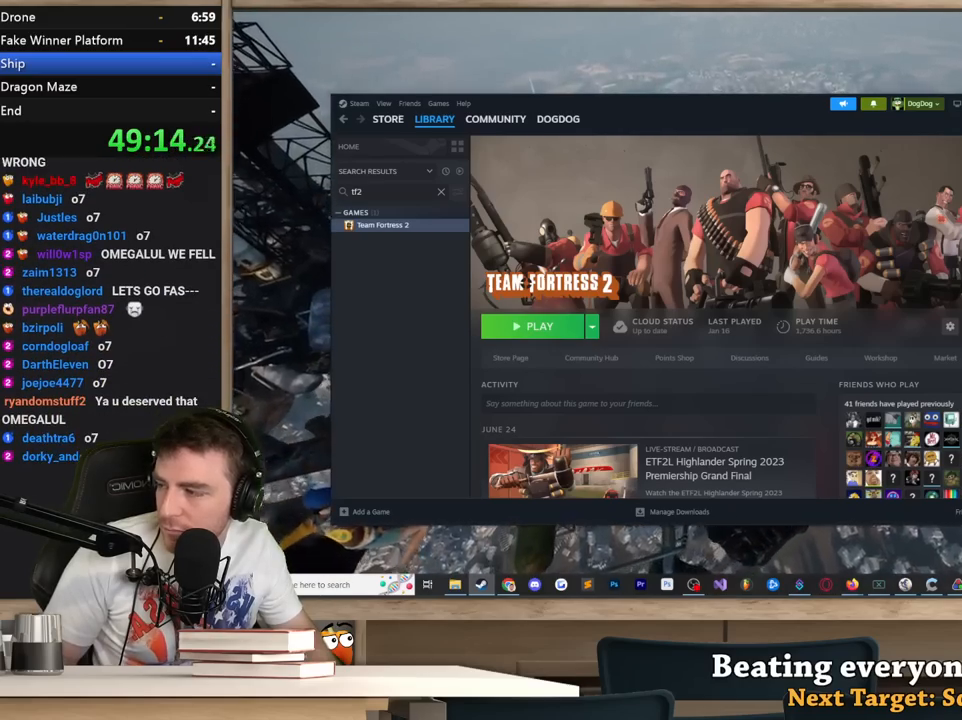
{"keys": [], "mouse": [], "events": [[200, "mouse_wheel_down", "down"], [283, "mouse_wheel_down", "up"], [433, "mouse_wheel_up", "down"], [483, "mouse_wheel_up", "up"]]}
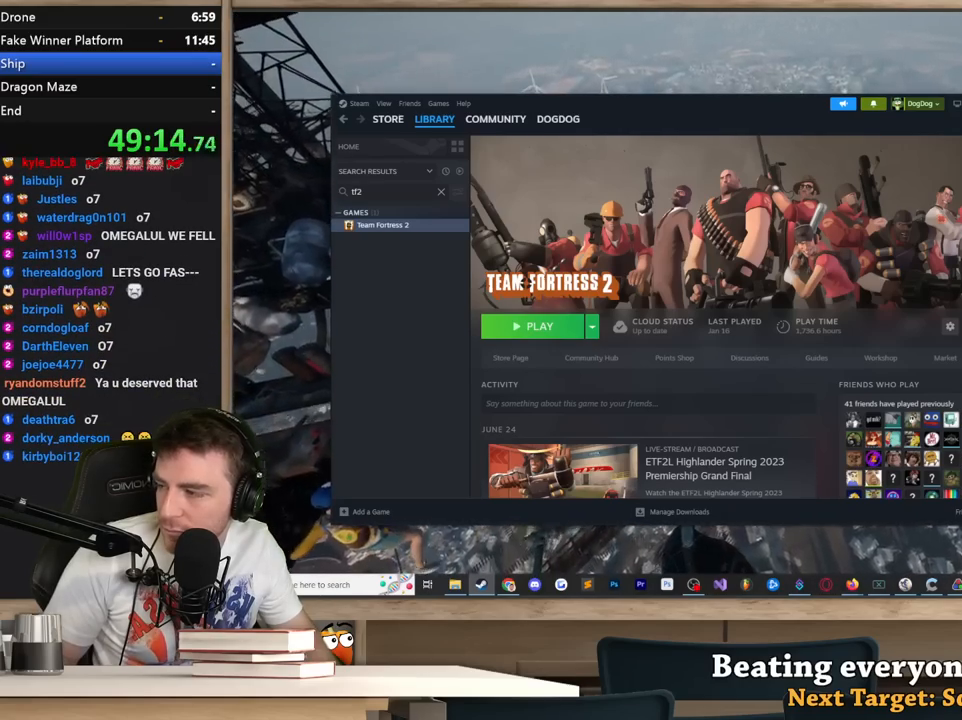
{"keys": [], "mouse": [], "events": [[300, "mouse_wheel_up", "down"], [350, "mouse_wheel_up", "up"]]}
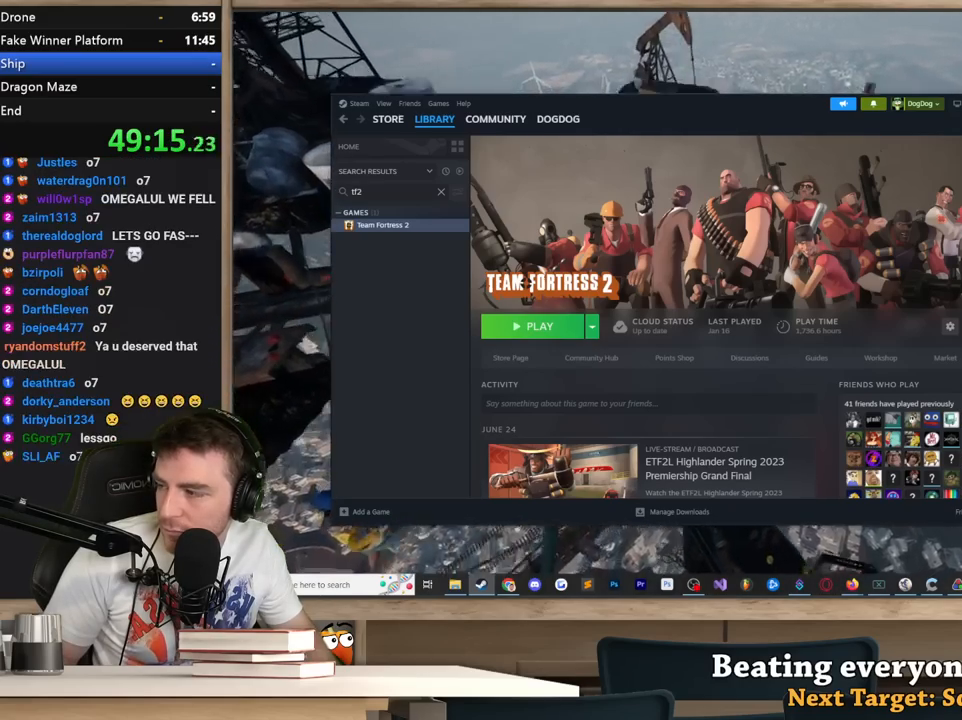
{"keys": [], "mouse": [], "events": [[83, "mouse_wheel_up", "down"], [267, "mouse_wheel_up", "up"]]}
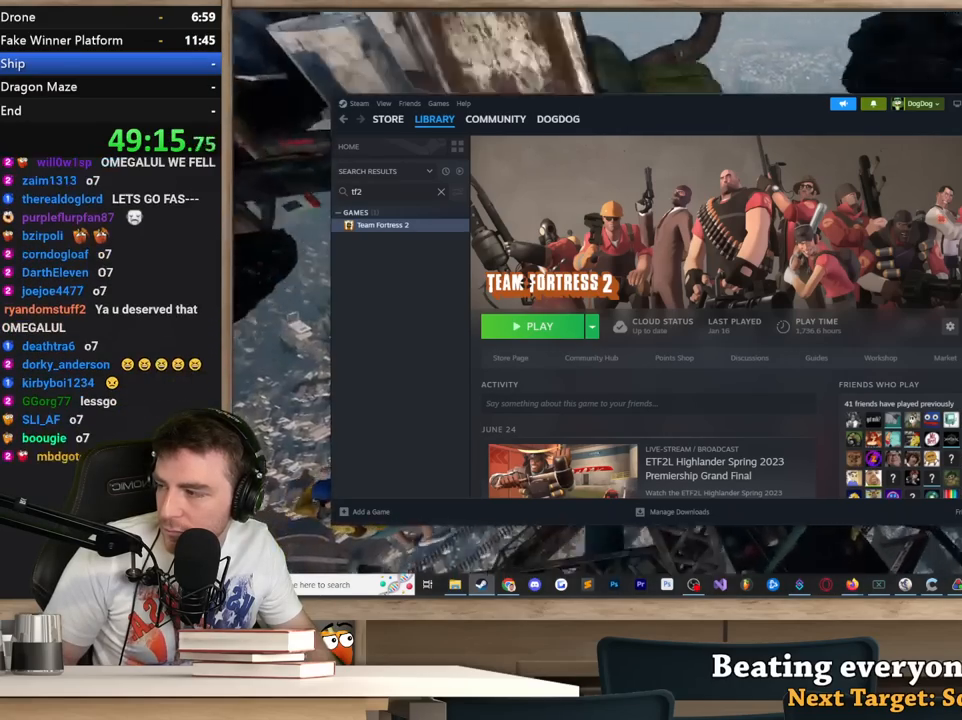
{"keys": [], "mouse": [], "events": [[383, "mouse_left", "down"], [483, "mouse_left", "up"]]}
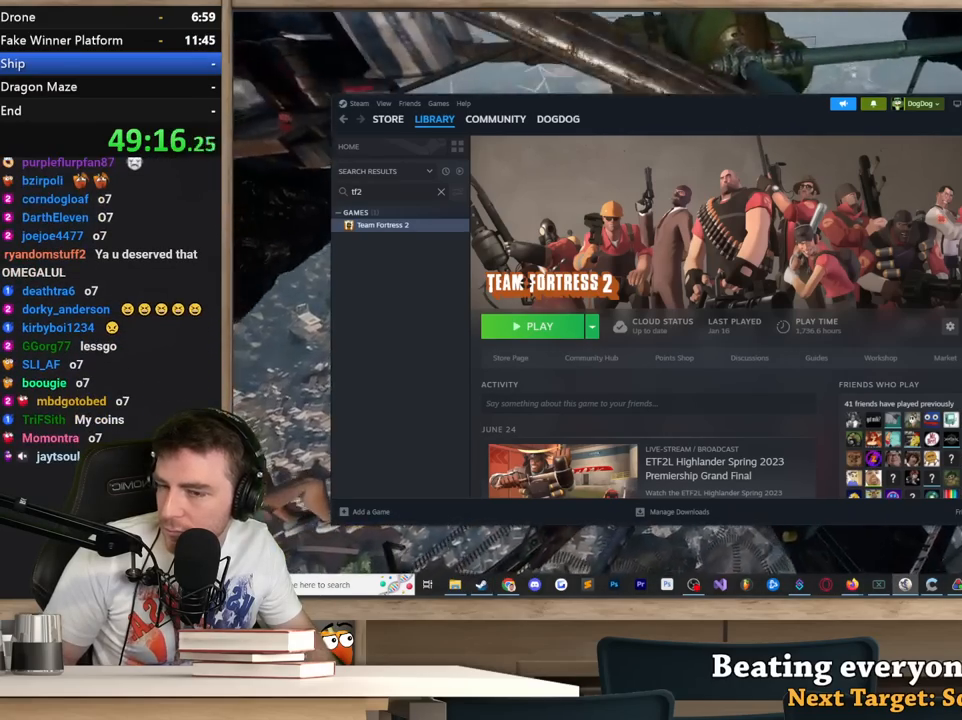
{"keys": [], "mouse": [], "events": []}
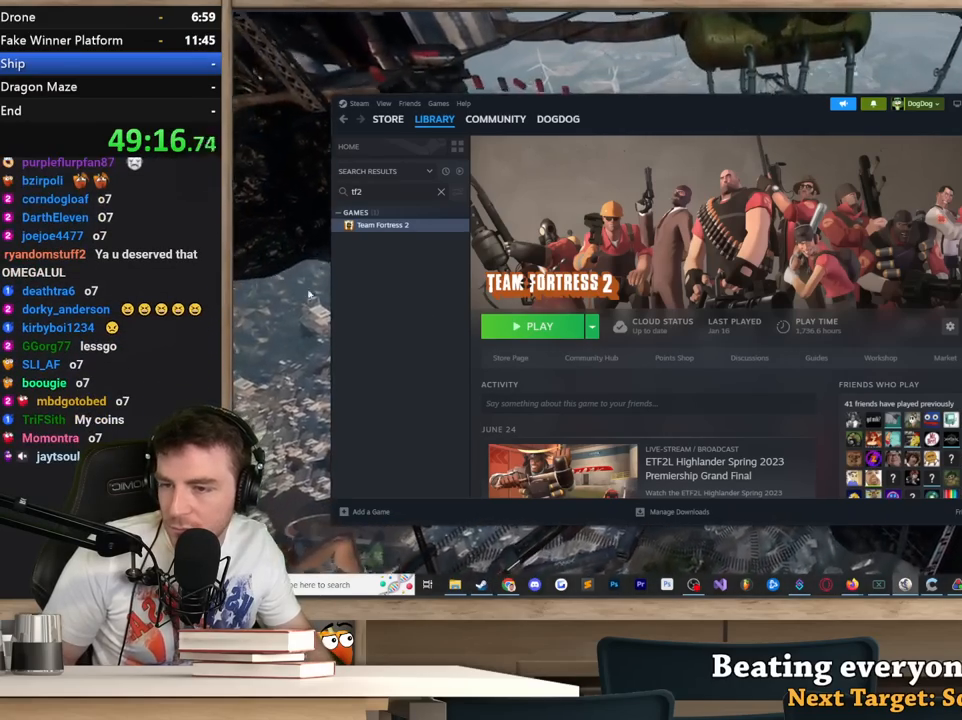
{"keys": [], "mouse": [], "events": [[267, "mouse_left", "down"], [367, "mouse_left", "up"]]}
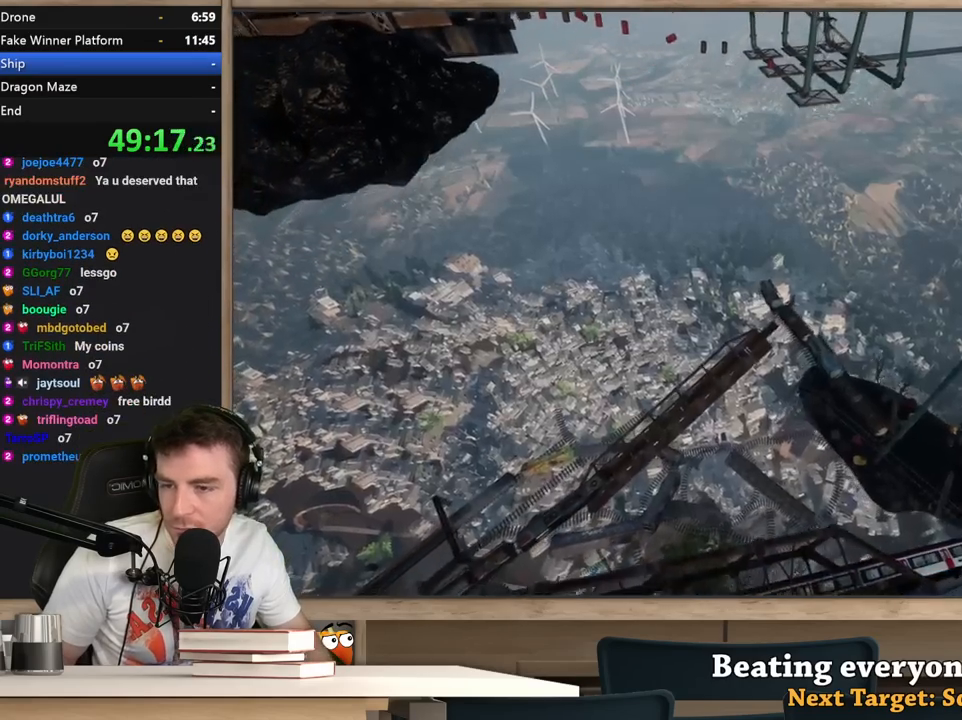
{"keys": [], "mouse": [], "events": [[383, "r", "down"], [483, "r", "up"]]}
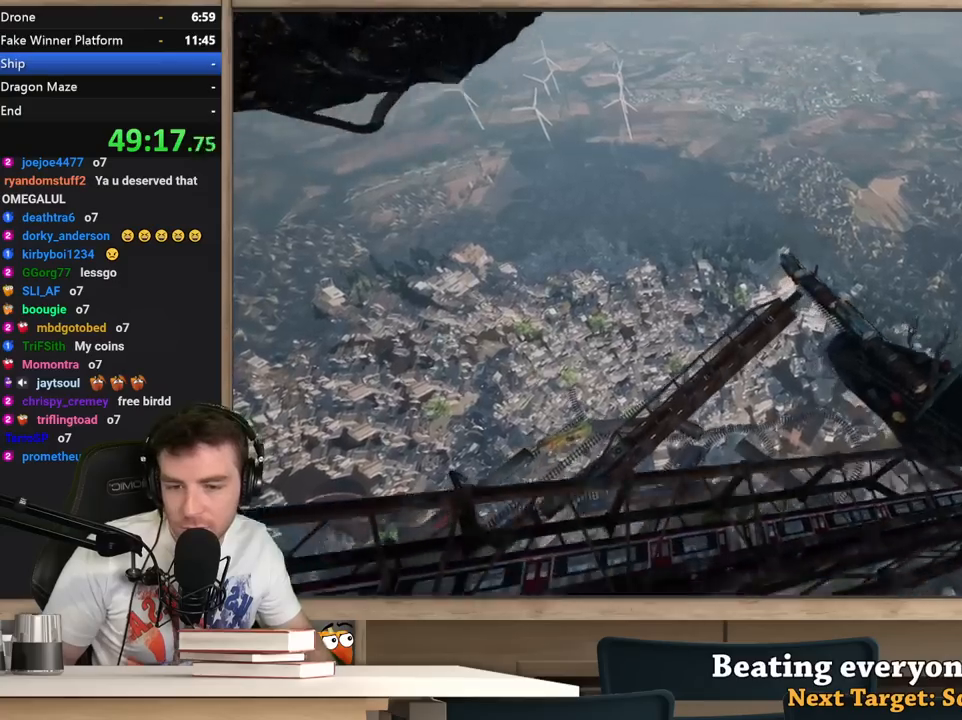
{"keys": [], "mouse": [], "events": []}
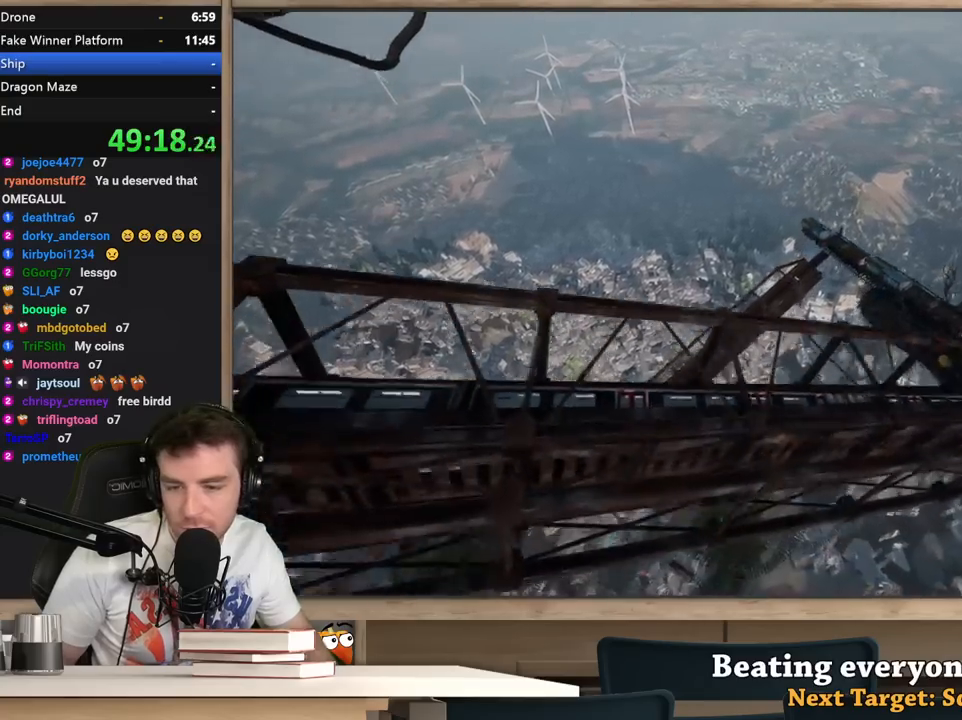
{"keys": [], "mouse": [], "events": []}
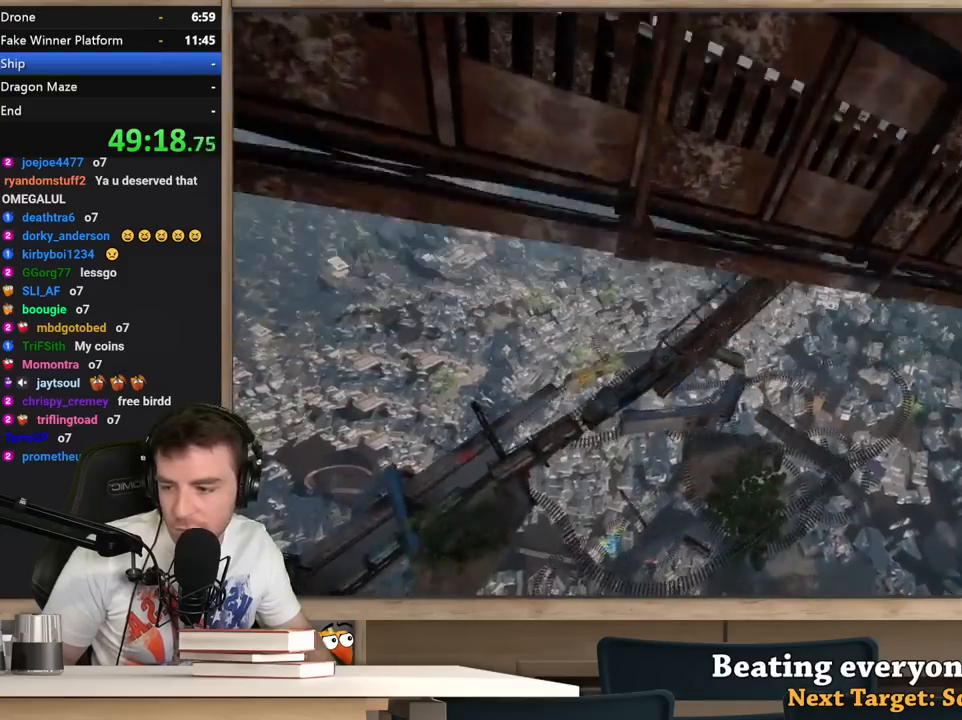
{"keys": [], "mouse": [], "events": []}
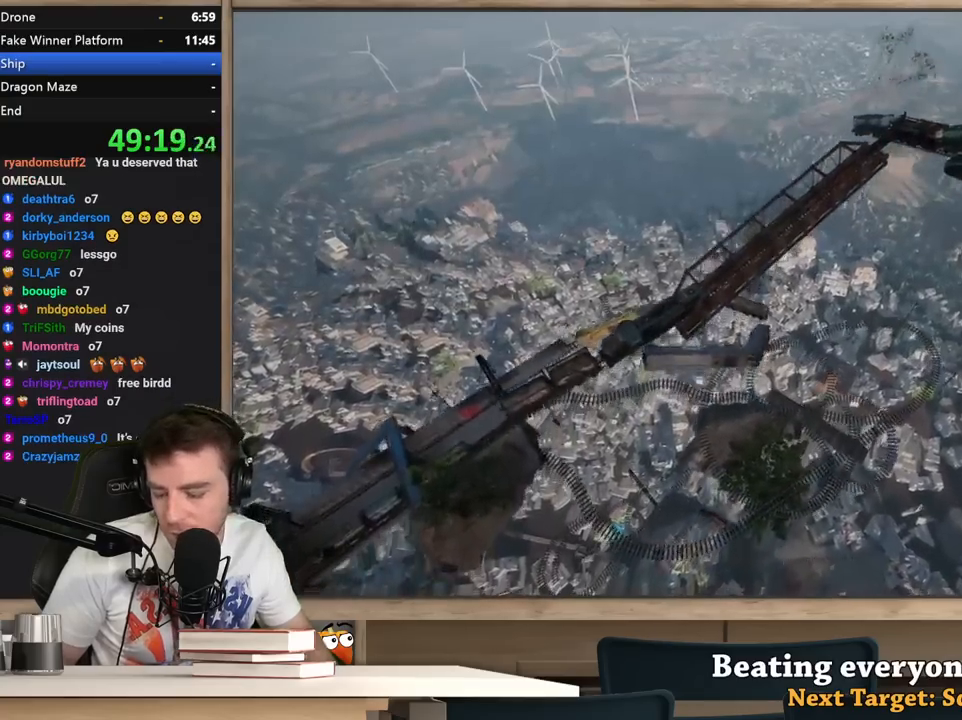
{"keys": [], "mouse": [], "events": []}
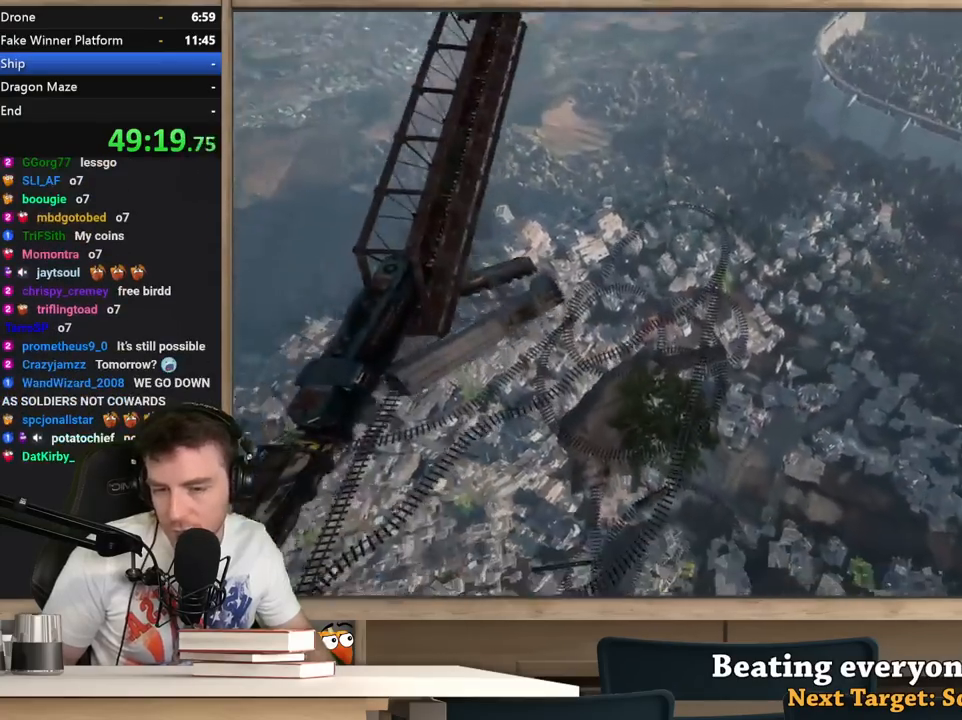
{"keys": [], "mouse": [], "events": [[133, "r", "down"], [233, "r", "up"]]}
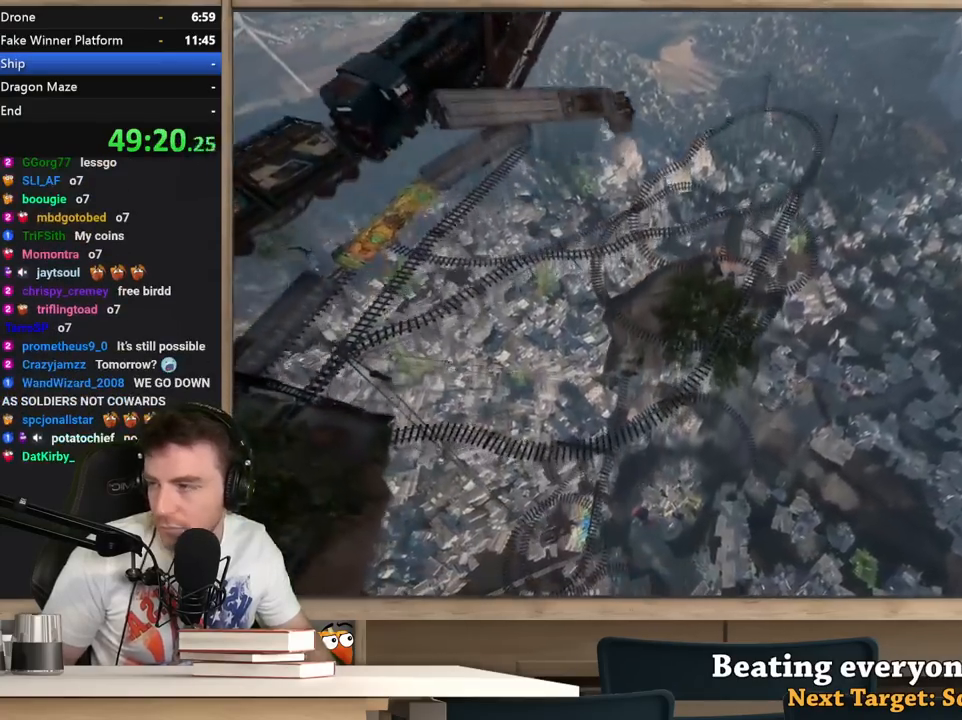
{"keys": [], "mouse": [], "events": [[50, "alt", "down"], [100, "tab", "down"], [150, "alt", "up"], [200, "tab", "up"]]}
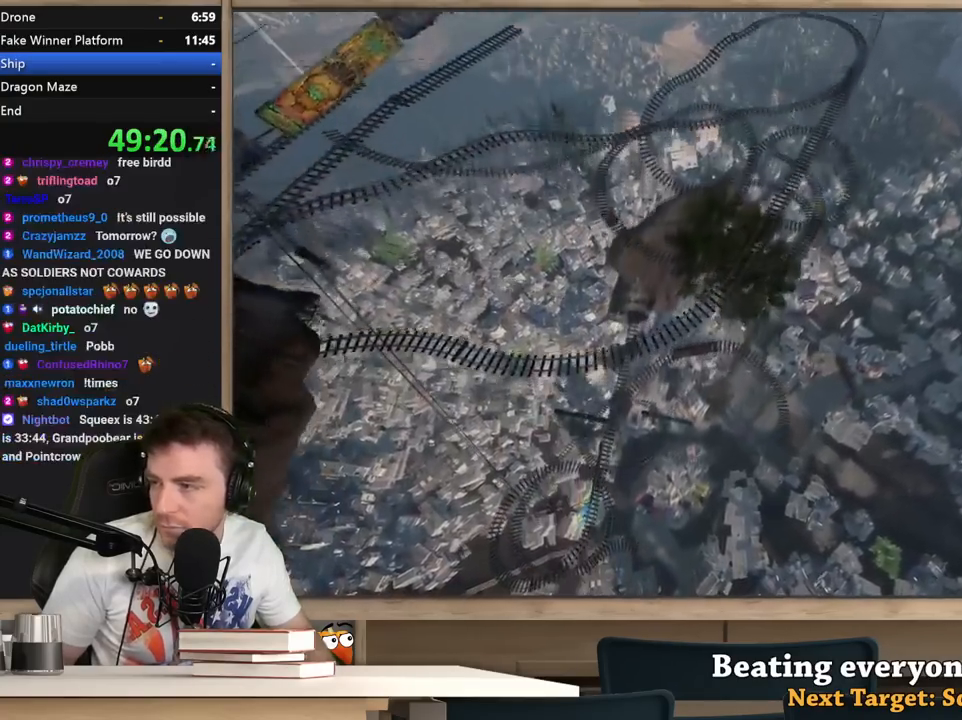
{"keys": [], "mouse": [], "events": [[167, "mouse_left", "down"], [217, "mouse_left", "up"], [400, "mouse_left", "down"], [500, "mouse_left", "up"]]}
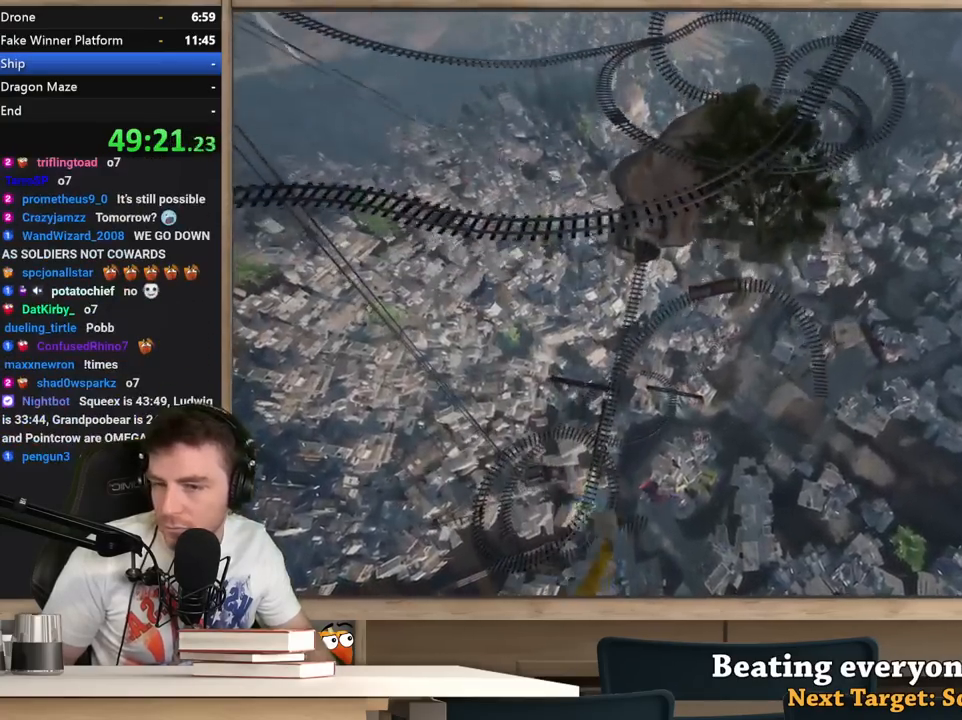
{"keys": [], "mouse": [], "events": [[83, "r", "down"], [183, "r", "up"]]}
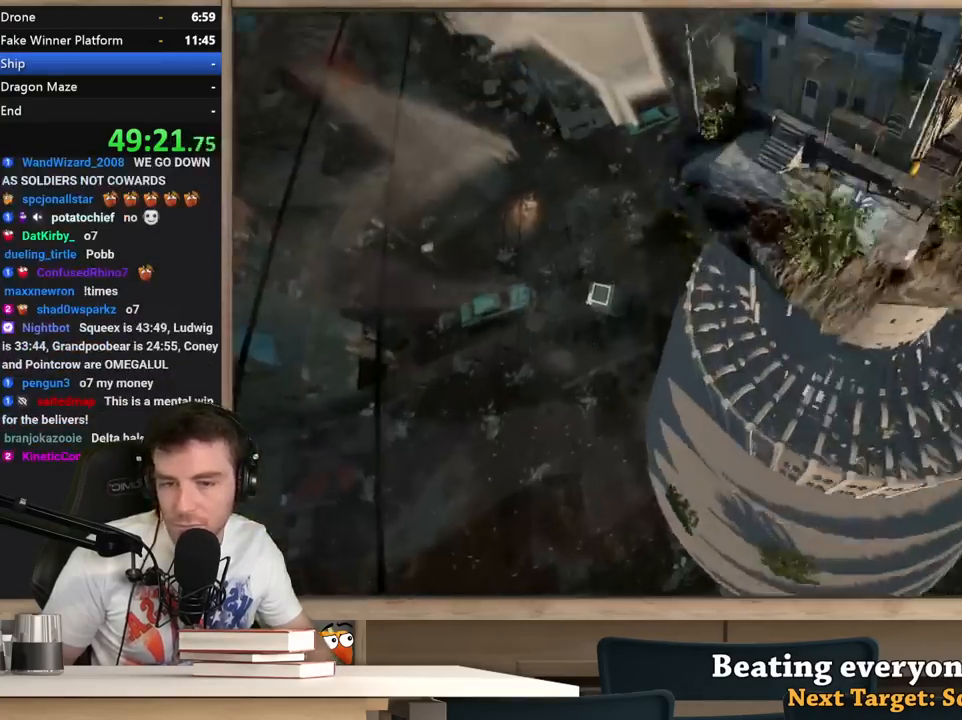
{"keys": [], "mouse": [], "events": []}
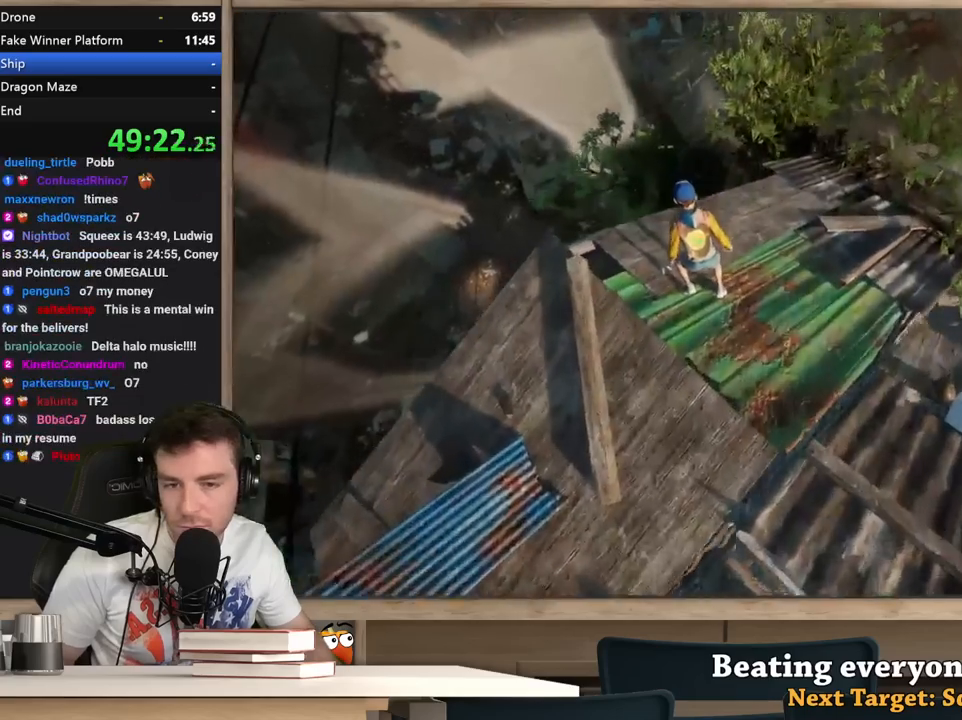
{"keys": [], "mouse": [], "events": []}
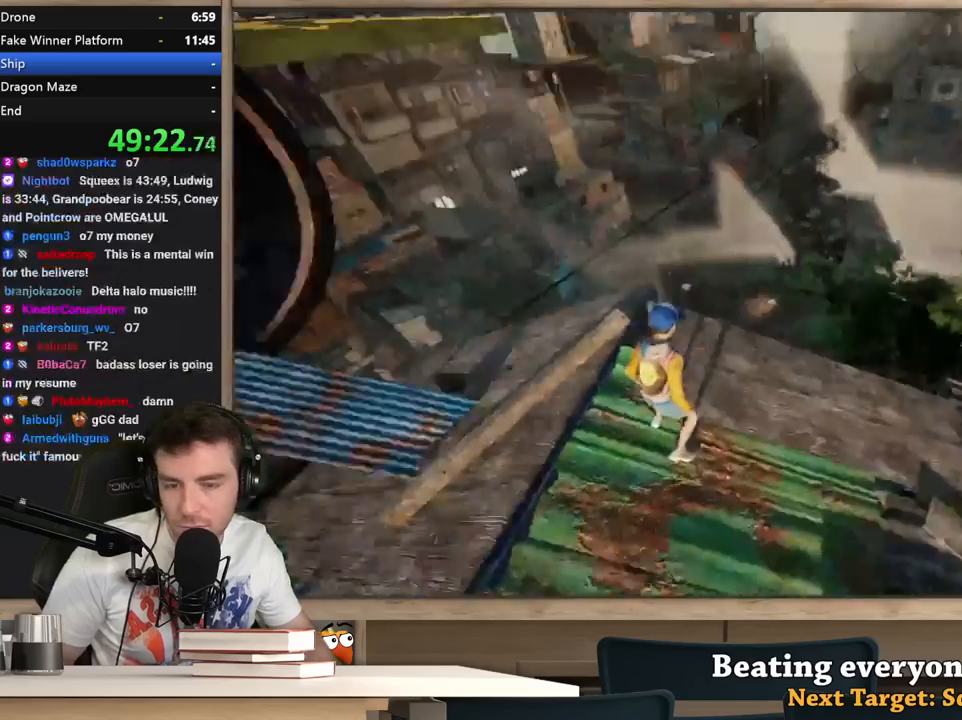
{"keys": [], "mouse": [], "events": []}
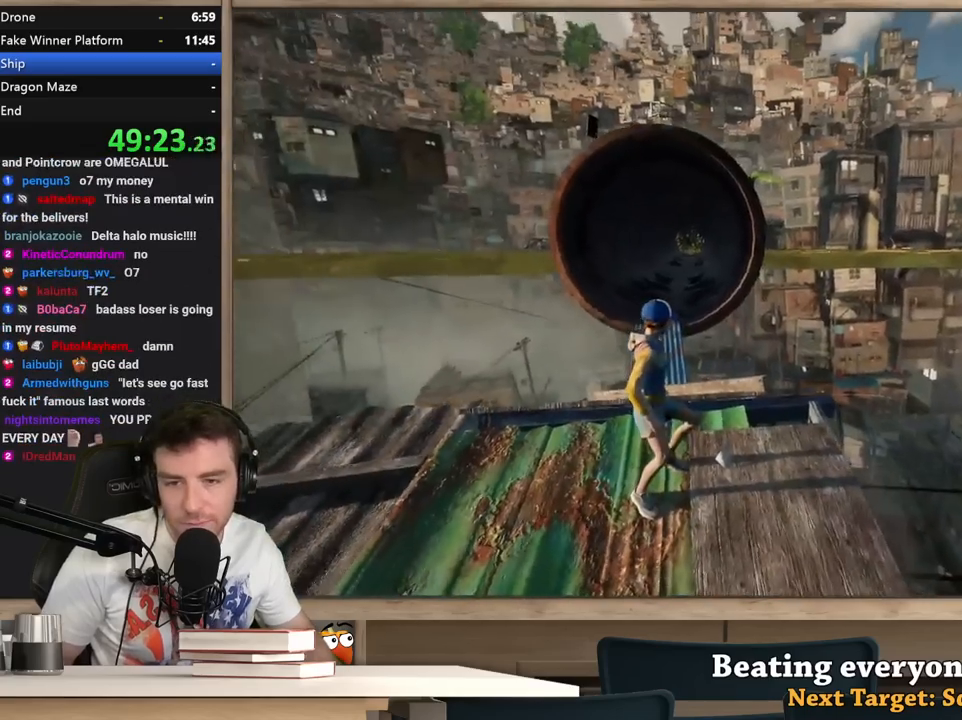
{"keys": [], "mouse": [], "events": [[100, "s", "down"], [200, "s", "up"]]}
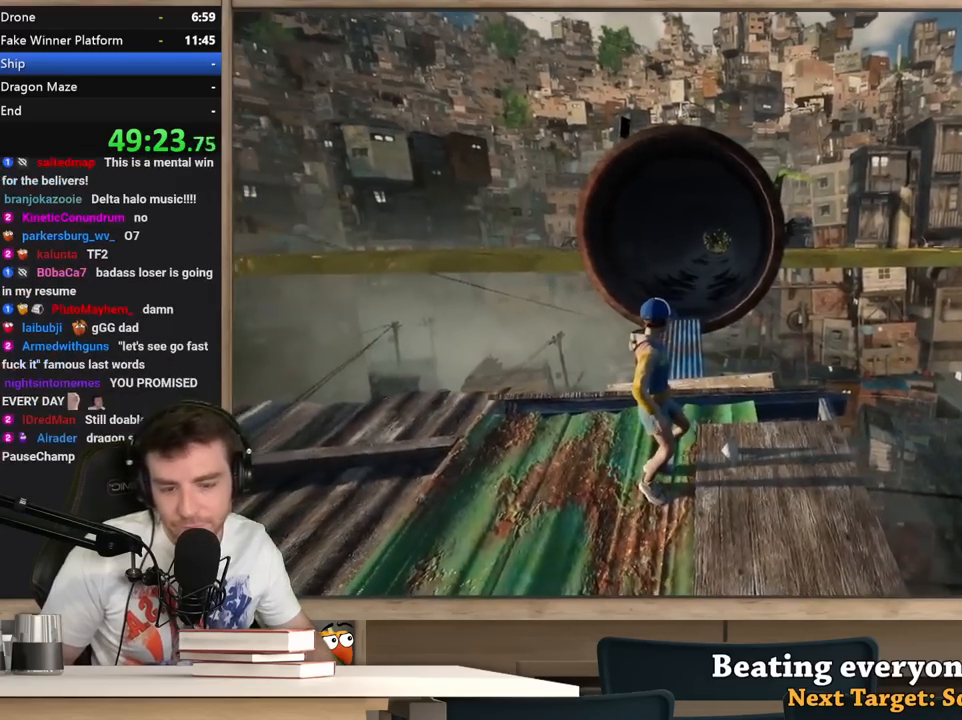
{"keys": [], "mouse": [], "events": []}
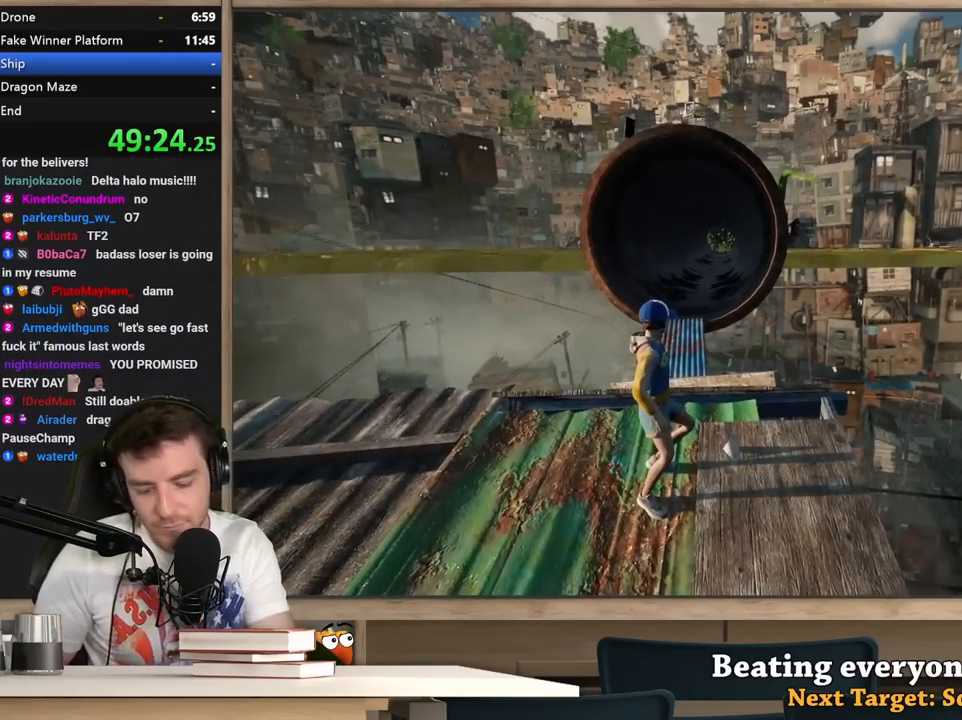
{"keys": [], "mouse": [], "events": []}
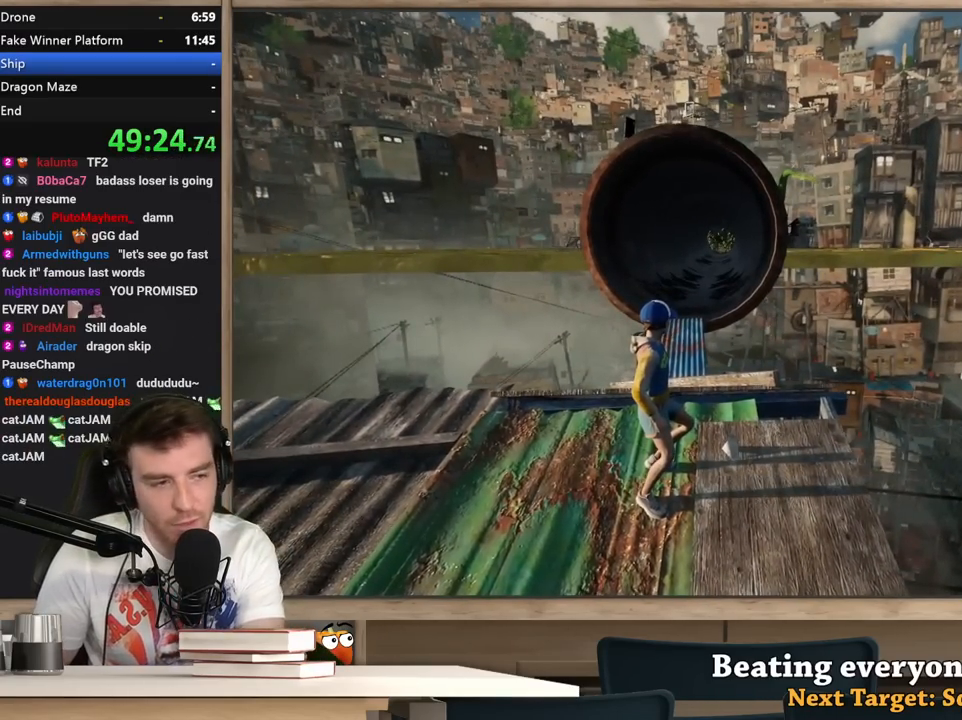
{"keys": [], "mouse": [], "events": []}